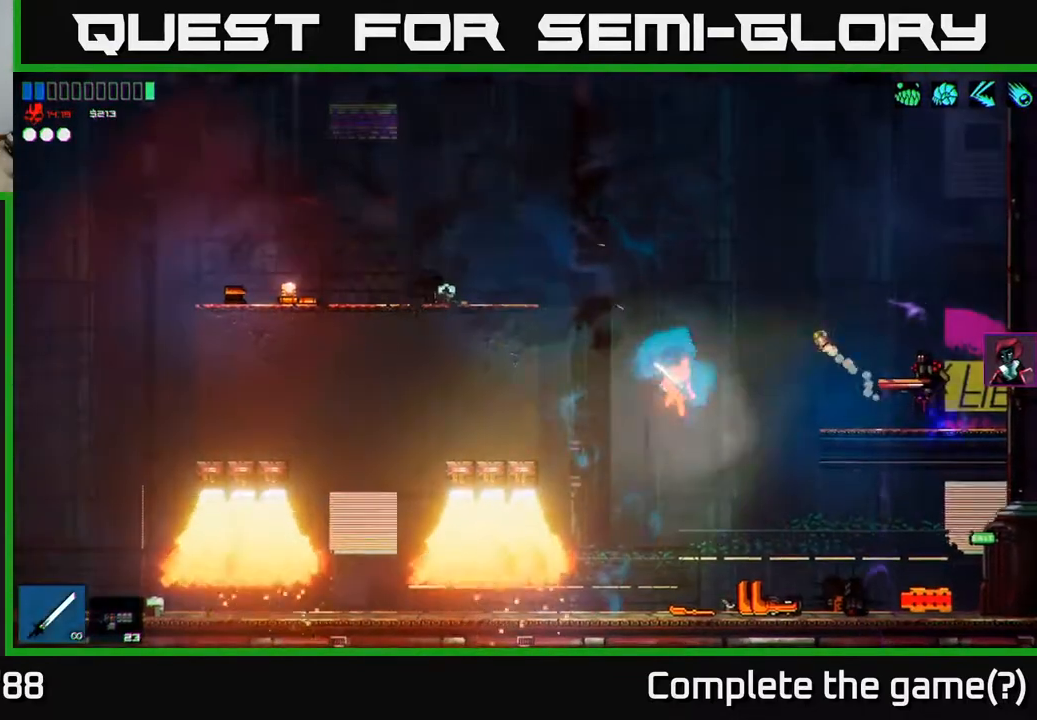
Gameplay with a controller (Xbox layout); each line is a JSON object with the inputs held at the frame after it (dt_ms = milliseconds from this image to that frame). "events" lists button and stick changes between this image and that frame as [ms after this image, input, new state], when the widget could be followed in between.
{"dt_ms": 500, "buttons": [], "left_stick": "center", "right_stick": "up-right", "events": [[100, "R2", "up"], [183, "R2", "down"], [183, "left_stick", "right"], [217, "R2", "up"], [233, "right_stick", "up-right"], [317, "left_stick", "center"]]}
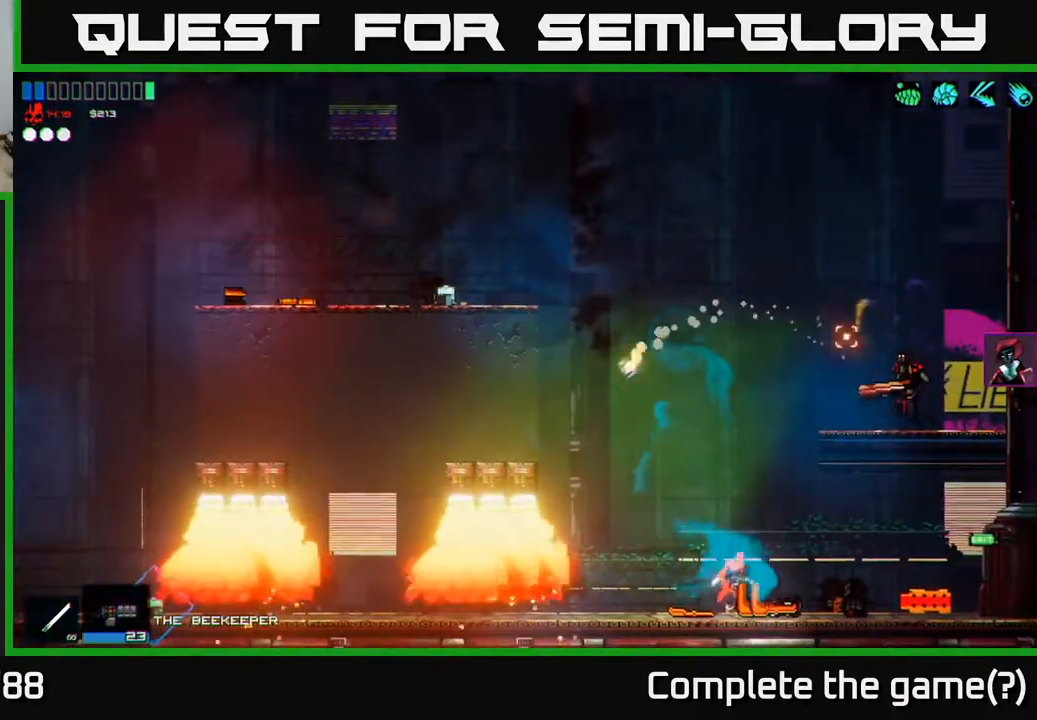
{"dt_ms": 500, "buttons": ["R2"], "left_stick": "center", "right_stick": "right", "events": [[67, "A", "down"], [167, "right_stick", "right"], [217, "left_stick", "left"], [417, "R2", "down"], [467, "left_stick", "center"], [483, "A", "up"]]}
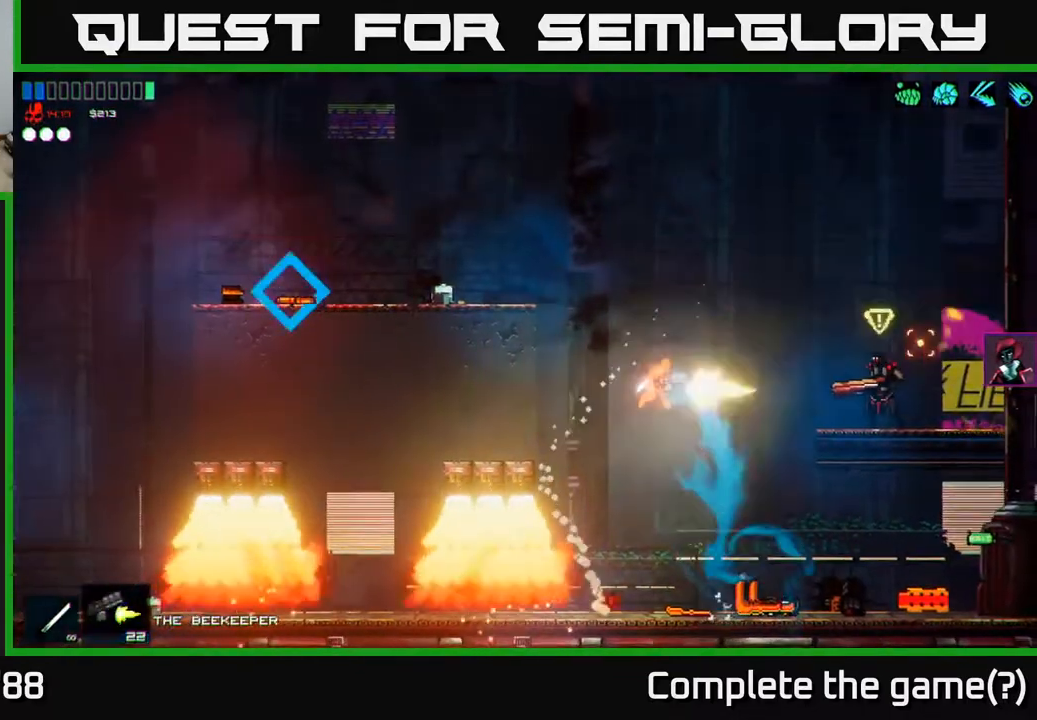
{"dt_ms": 500, "buttons": [], "left_stick": "center", "right_stick": "right", "events": [[67, "R2", "up"], [133, "R2", "down"], [150, "left_stick", "up-left"], [233, "R2", "up"], [267, "R2", "down"], [267, "left_stick", "right"], [383, "R2", "up"], [433, "left_stick", "left"], [500, "left_stick", "center"]]}
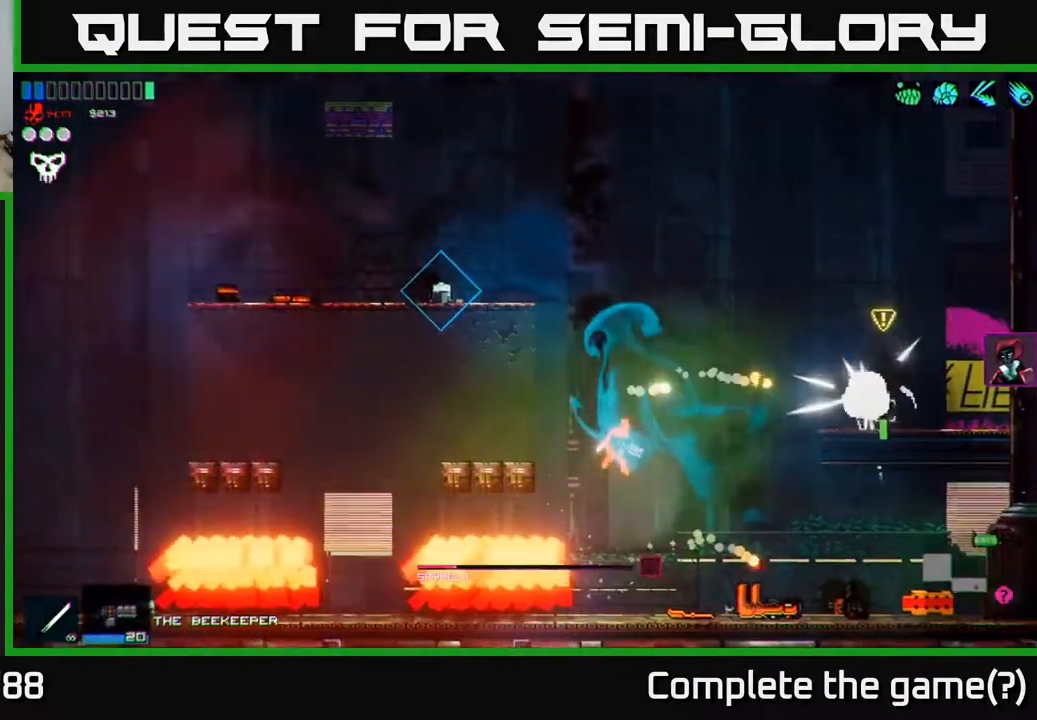
{"dt_ms": 500, "buttons": [], "left_stick": "right", "right_stick": "right", "events": [[17, "left_stick", "right"], [150, "left_stick", "center"], [500, "left_stick", "right"]]}
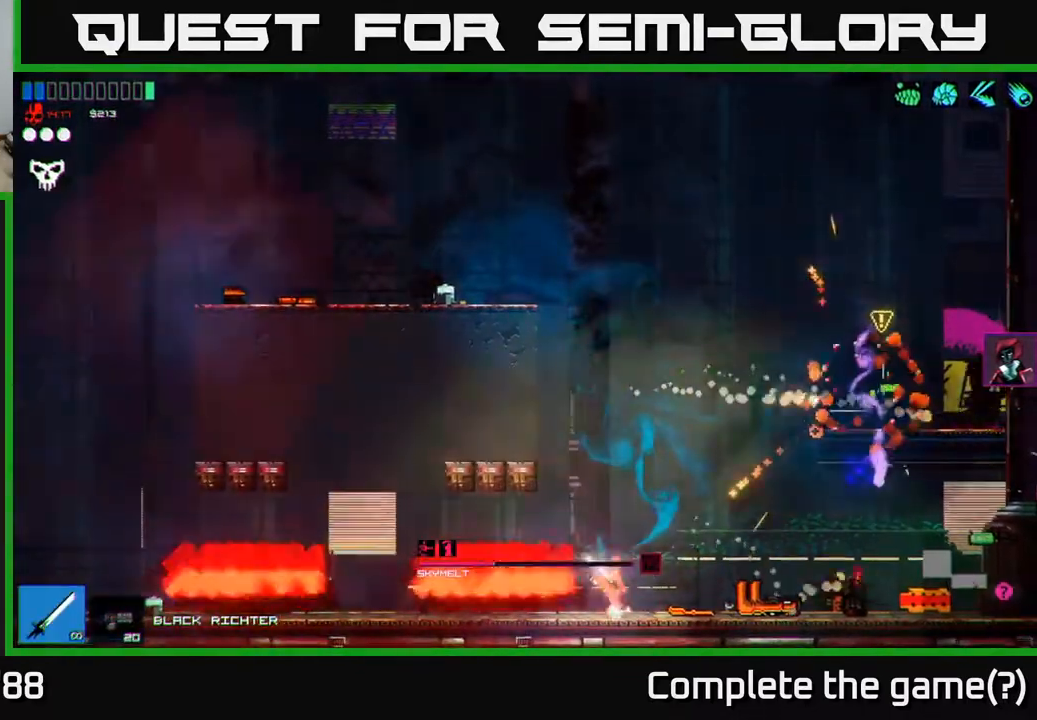
{"dt_ms": 500, "buttons": [], "left_stick": "right", "right_stick": "right", "events": [[133, "left_stick", "center"], [233, "A", "down"], [300, "left_stick", "right"], [433, "A", "up"]]}
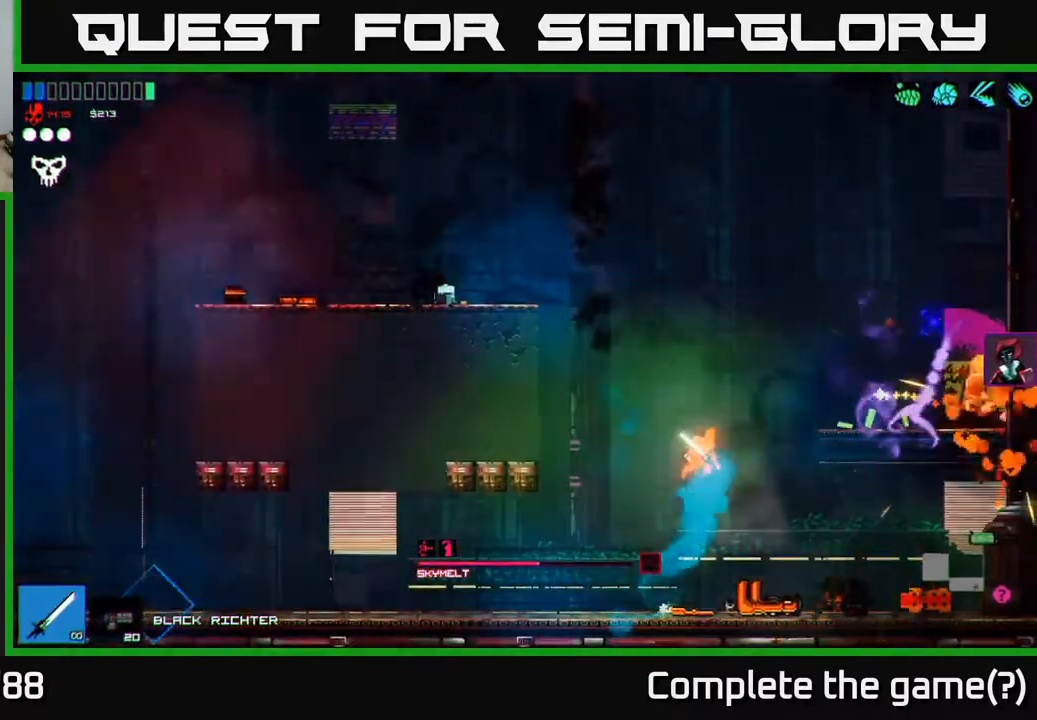
{"dt_ms": 500, "buttons": [], "left_stick": "right", "right_stick": "left", "events": [[17, "A", "down"], [133, "A", "up"], [283, "right_stick", "down"], [383, "right_stick", "left"]]}
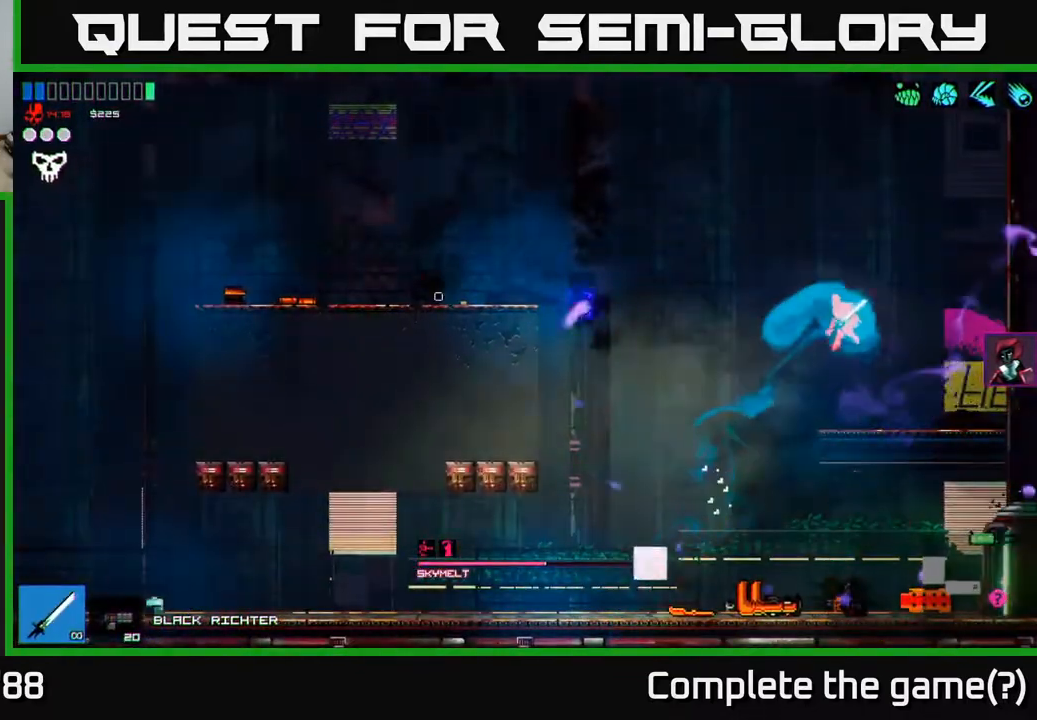
{"dt_ms": 500, "buttons": ["A"], "left_stick": "left", "right_stick": "left", "events": [[133, "left_stick", "left"], [400, "A", "down"]]}
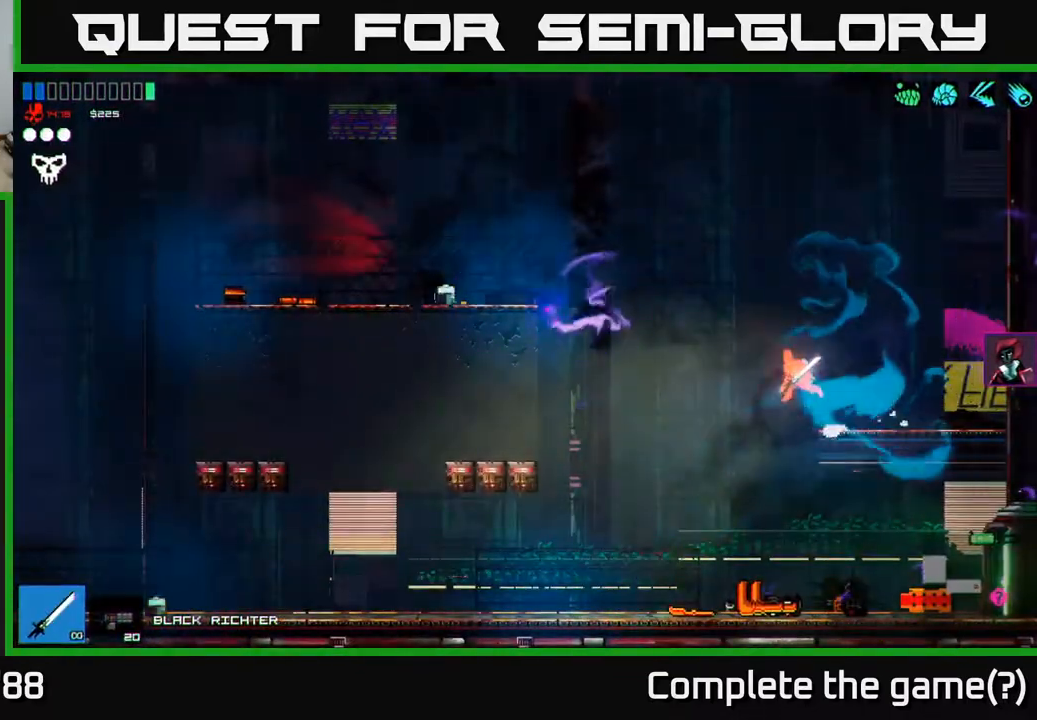
{"dt_ms": 500, "buttons": [], "left_stick": "left", "right_stick": "left", "events": [[67, "A", "up"], [283, "A", "down"], [417, "A", "up"]]}
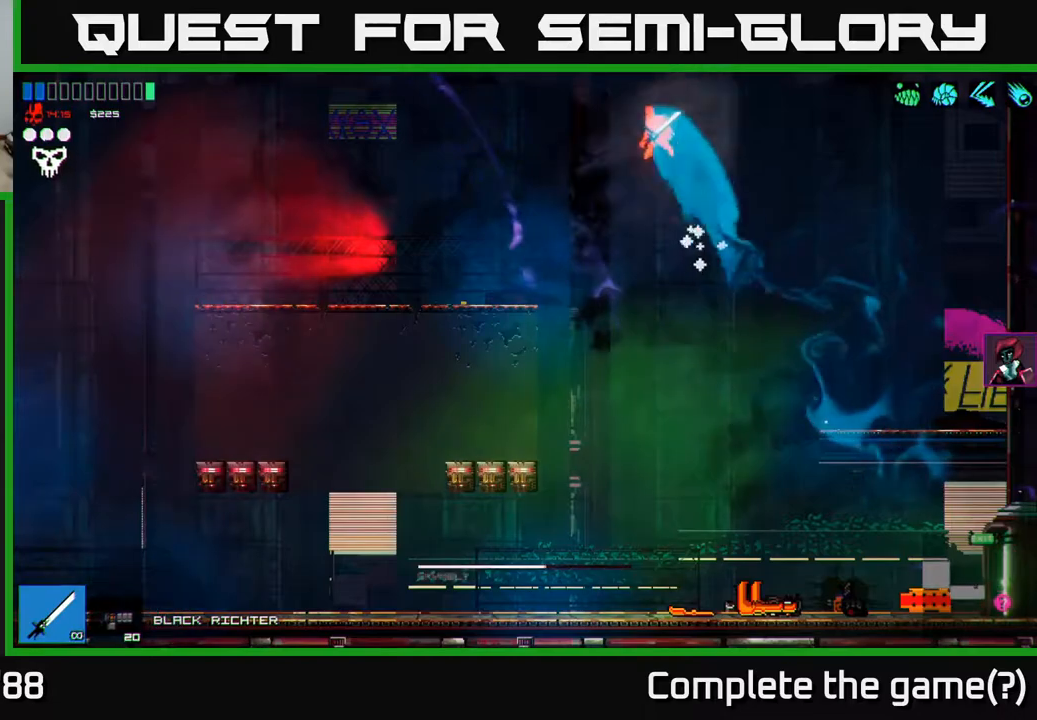
{"dt_ms": 500, "buttons": [], "left_stick": "left", "right_stick": "left", "events": []}
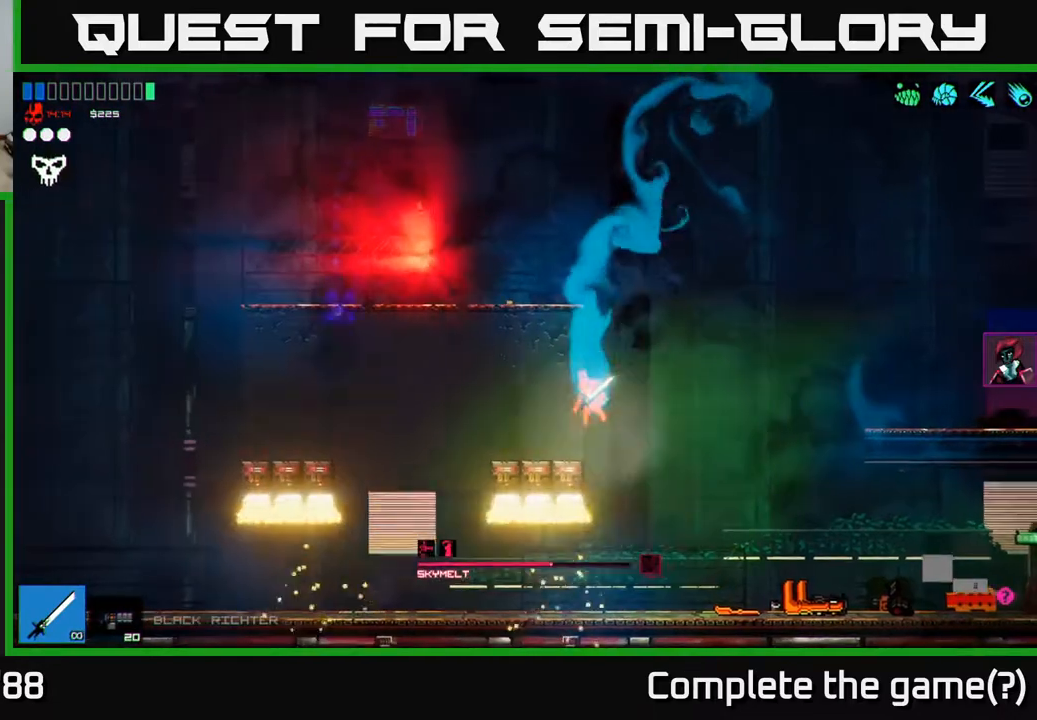
{"dt_ms": 500, "buttons": [], "left_stick": "right", "right_stick": "left", "events": [[167, "right_stick", "up-left"], [217, "left_stick", "right"], [267, "A", "down"], [333, "right_stick", "center"], [433, "A", "up"], [500, "right_stick", "left"]]}
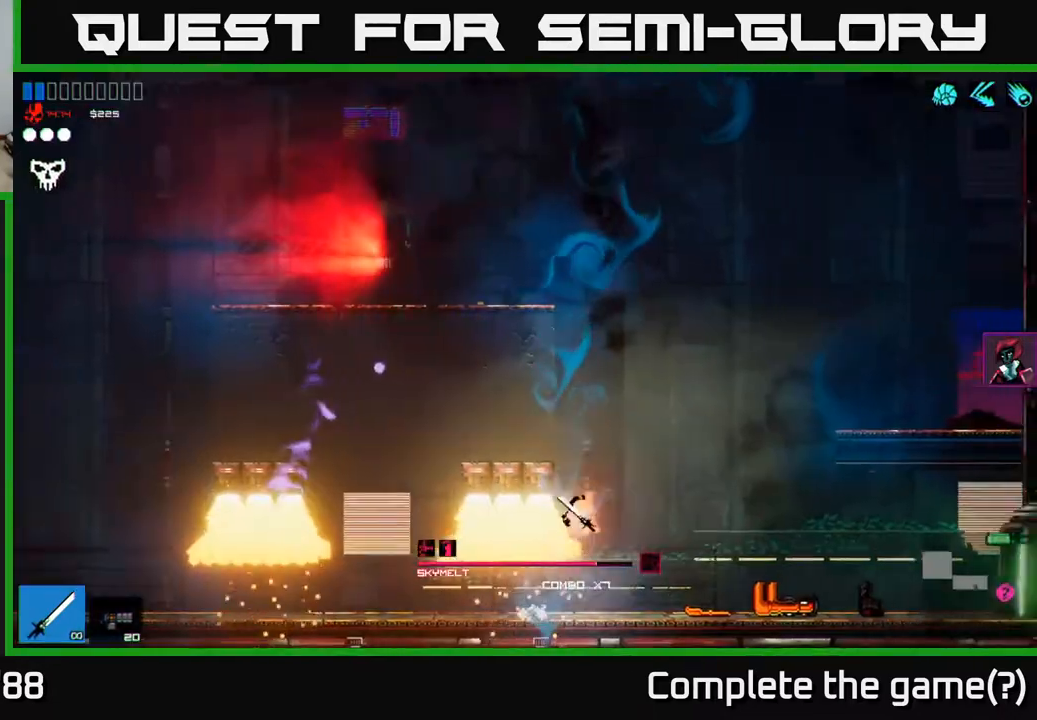
{"dt_ms": 500, "buttons": [], "left_stick": "left", "right_stick": "up-left", "events": [[317, "right_stick", "up-left"], [400, "left_stick", "left"]]}
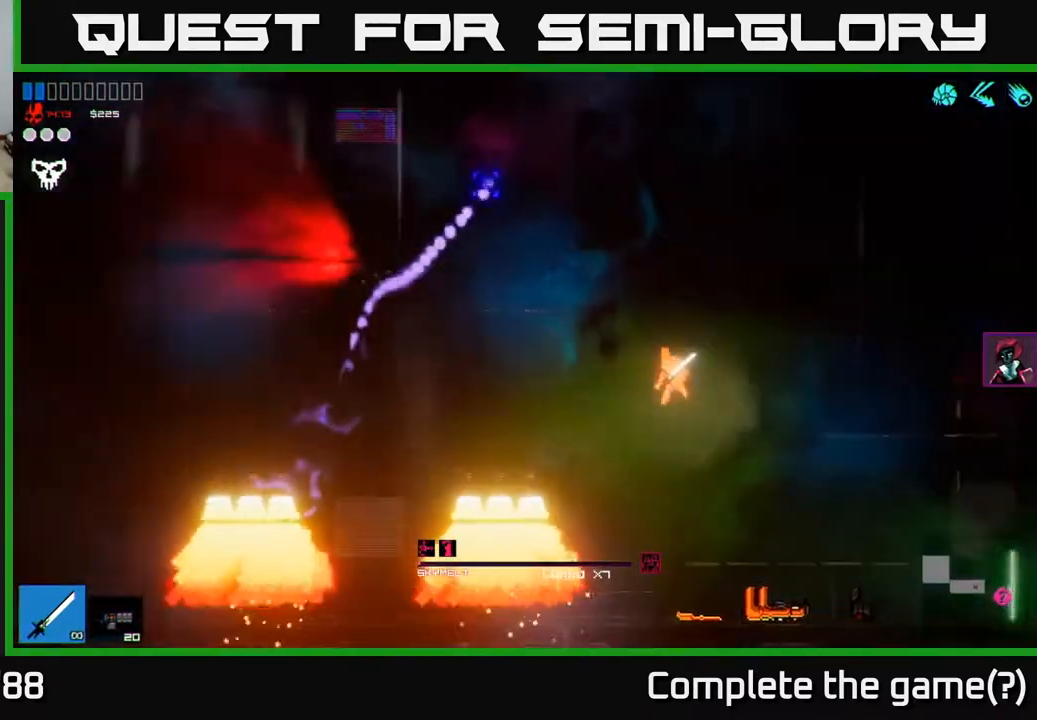
{"dt_ms": 500, "buttons": ["A"], "left_stick": "center", "right_stick": "up-left", "events": [[50, "left_stick", "center"], [433, "A", "down"]]}
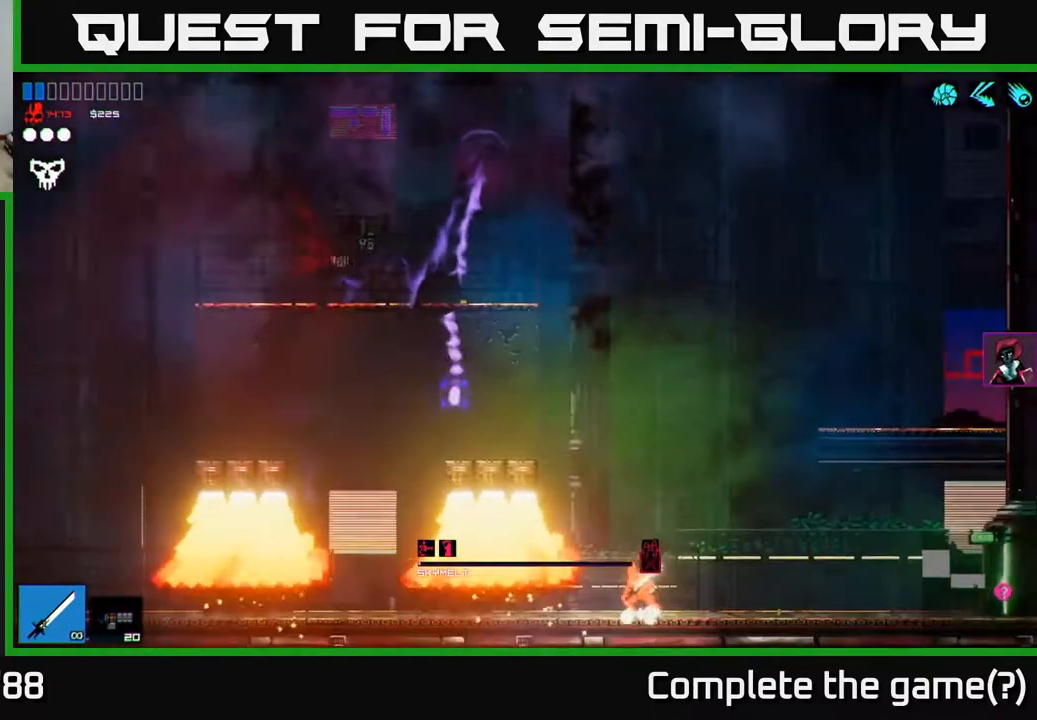
{"dt_ms": 500, "buttons": ["A"], "left_stick": "left", "right_stick": "up-left", "events": [[283, "A", "up"], [350, "left_stick", "left"], [450, "A", "down"]]}
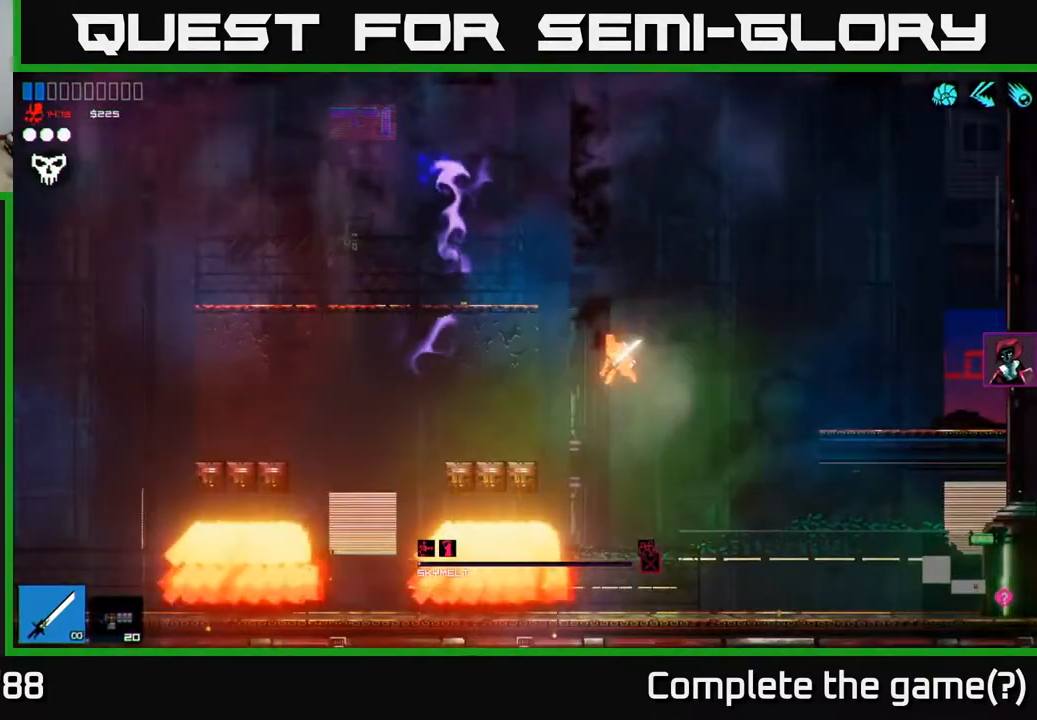
{"dt_ms": 500, "buttons": ["Y"], "left_stick": "left", "right_stick": "center", "events": [[100, "right_stick", "center"], [133, "A", "up"], [233, "Y", "down"], [350, "Y", "up"], [450, "Y", "down"]]}
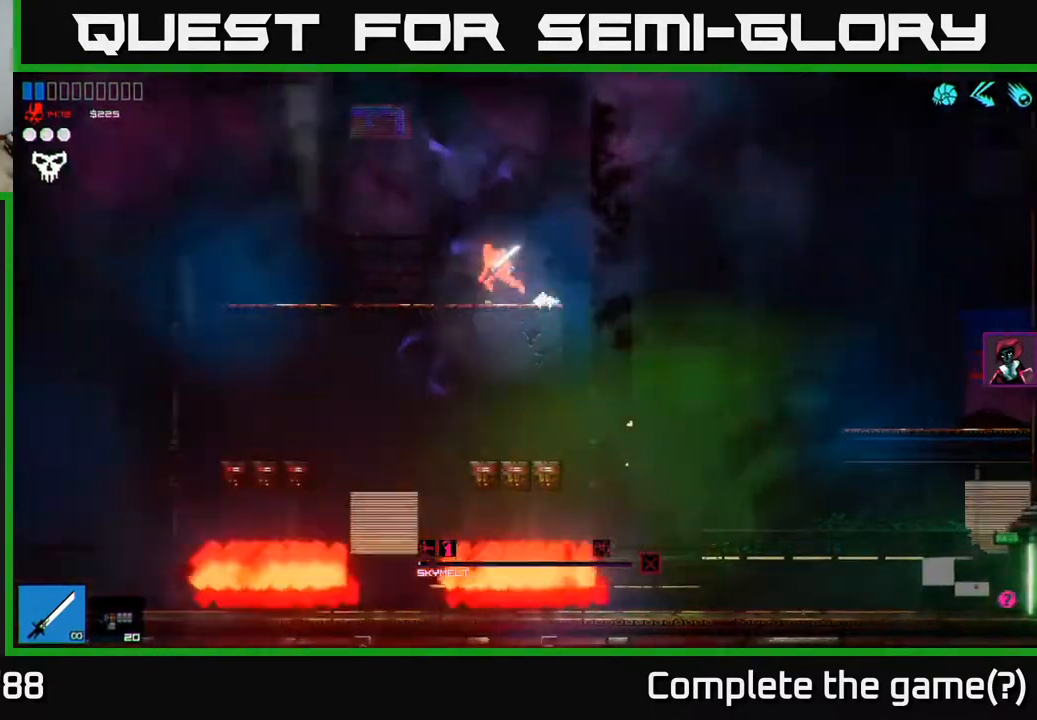
{"dt_ms": 500, "buttons": [], "left_stick": "left", "right_stick": "left", "events": [[17, "Y", "up"], [317, "right_stick", "left"]]}
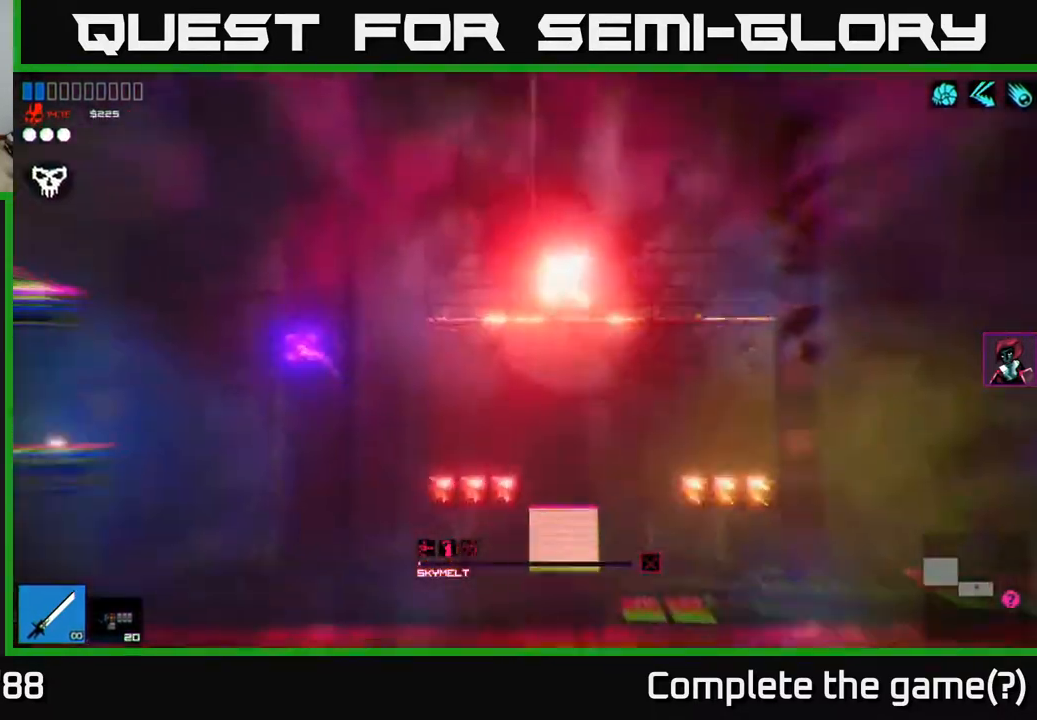
{"dt_ms": 500, "buttons": [], "left_stick": "left", "right_stick": "left", "events": [[83, "A", "down"], [183, "A", "up"]]}
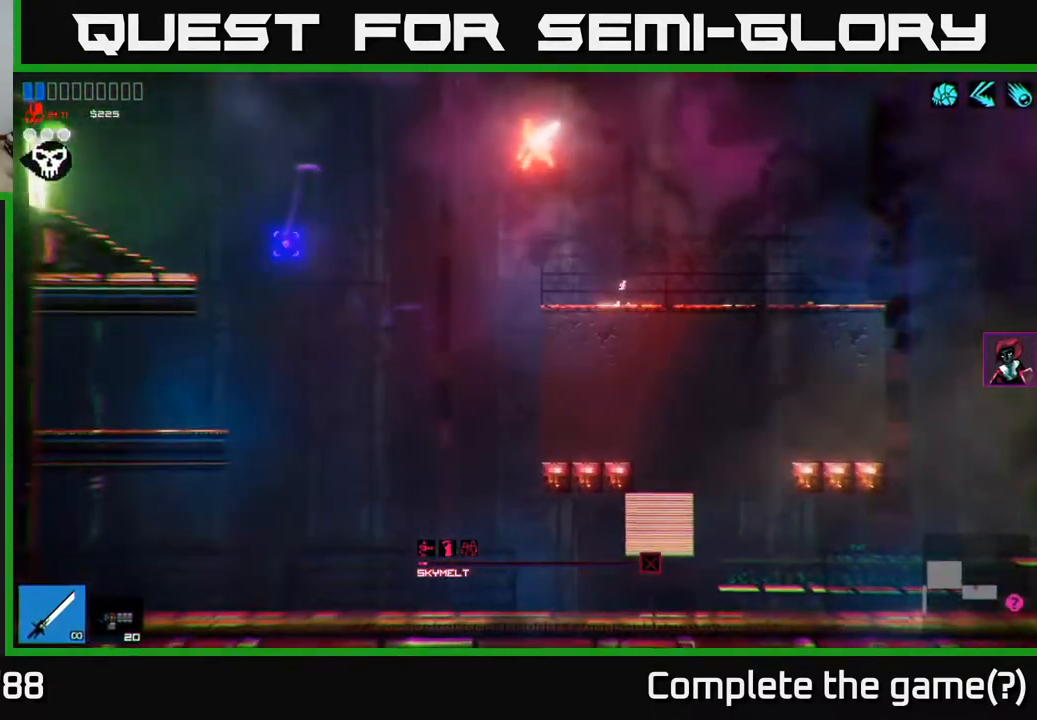
{"dt_ms": 500, "buttons": [], "left_stick": "left", "right_stick": "left", "events": []}
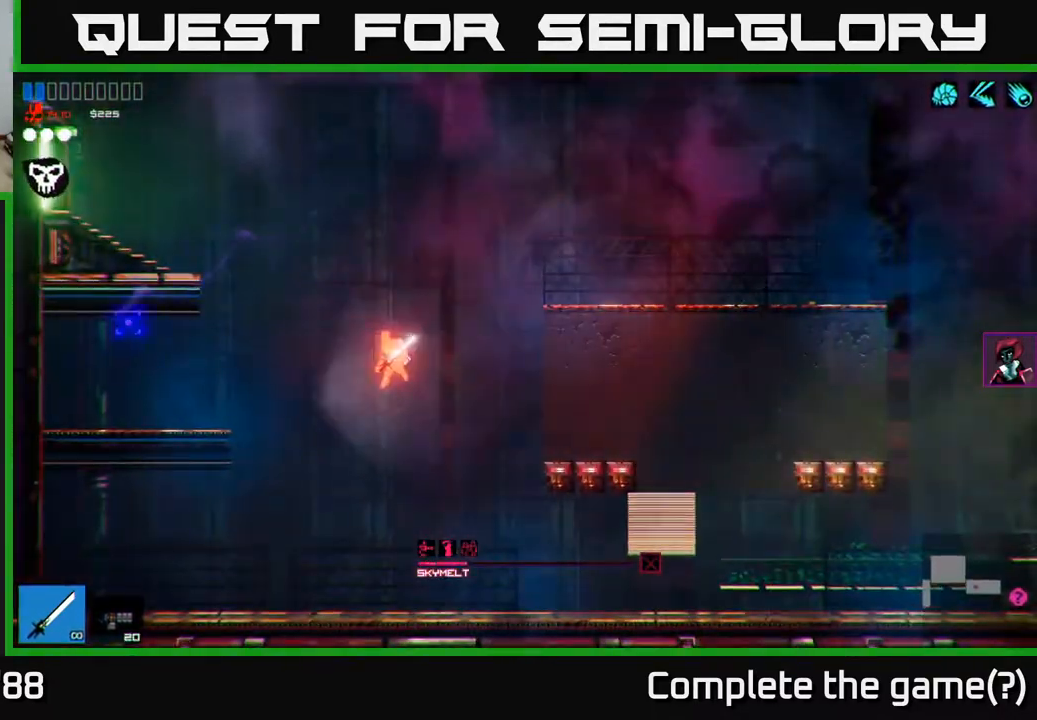
{"dt_ms": 500, "buttons": ["A"], "left_stick": "right", "right_stick": "right", "events": [[100, "right_stick", "right"], [117, "left_stick", "right"], [400, "A", "down"]]}
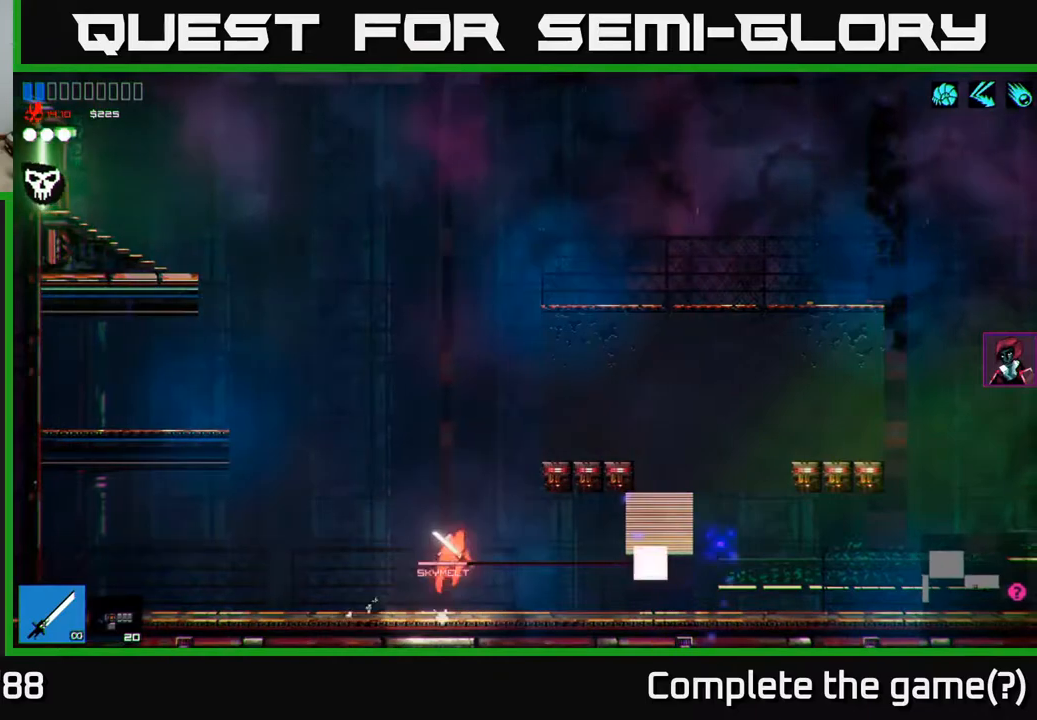
{"dt_ms": 500, "buttons": ["A"], "left_stick": "right", "right_stick": "up-right", "events": [[17, "left_stick", "center"], [133, "A", "up"], [433, "left_stick", "right"], [450, "A", "down"], [500, "right_stick", "up-right"]]}
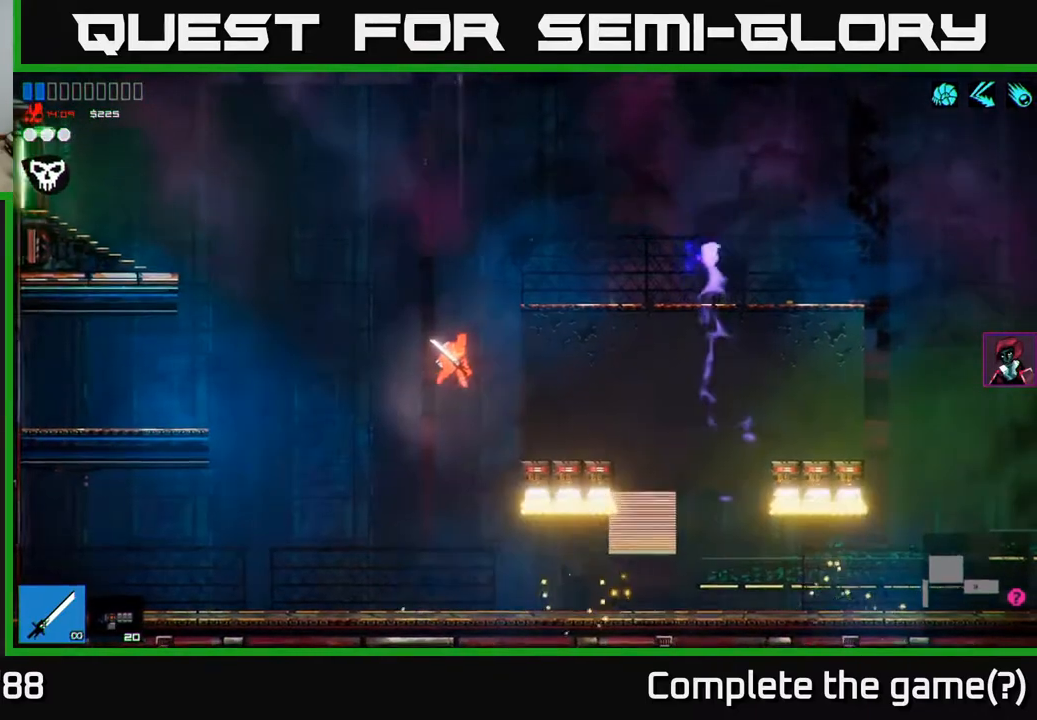
{"dt_ms": 500, "buttons": [], "left_stick": "right", "right_stick": "right", "events": [[383, "right_stick", "right"], [450, "A", "up"]]}
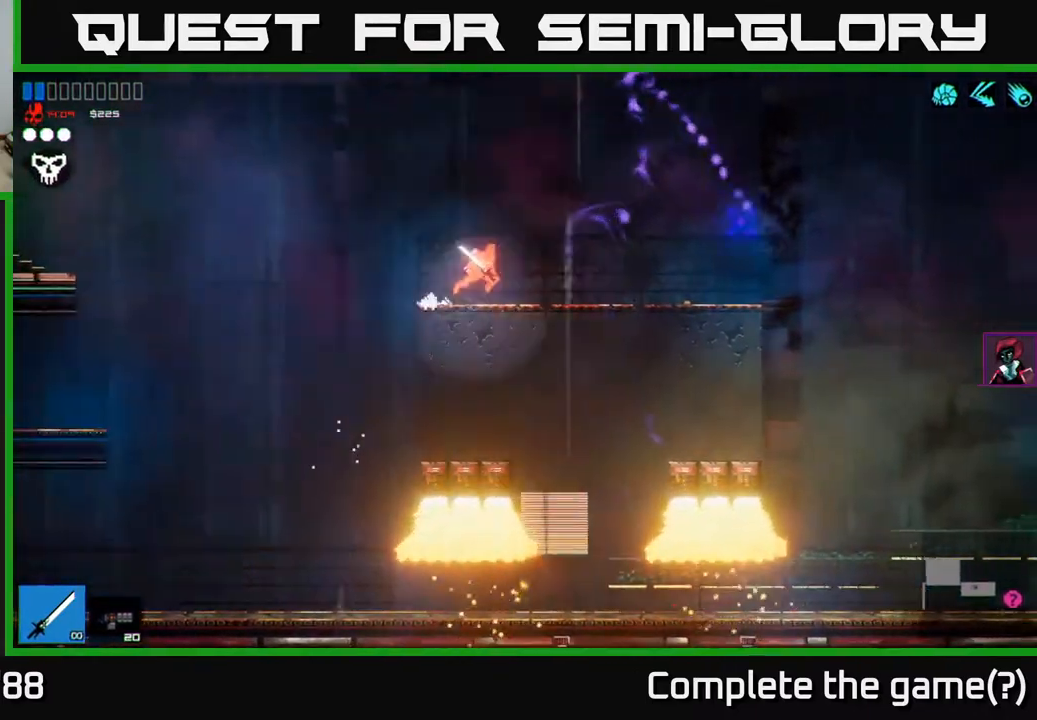
{"dt_ms": 500, "buttons": ["A"], "left_stick": "right", "right_stick": "right", "events": [[467, "A", "down"]]}
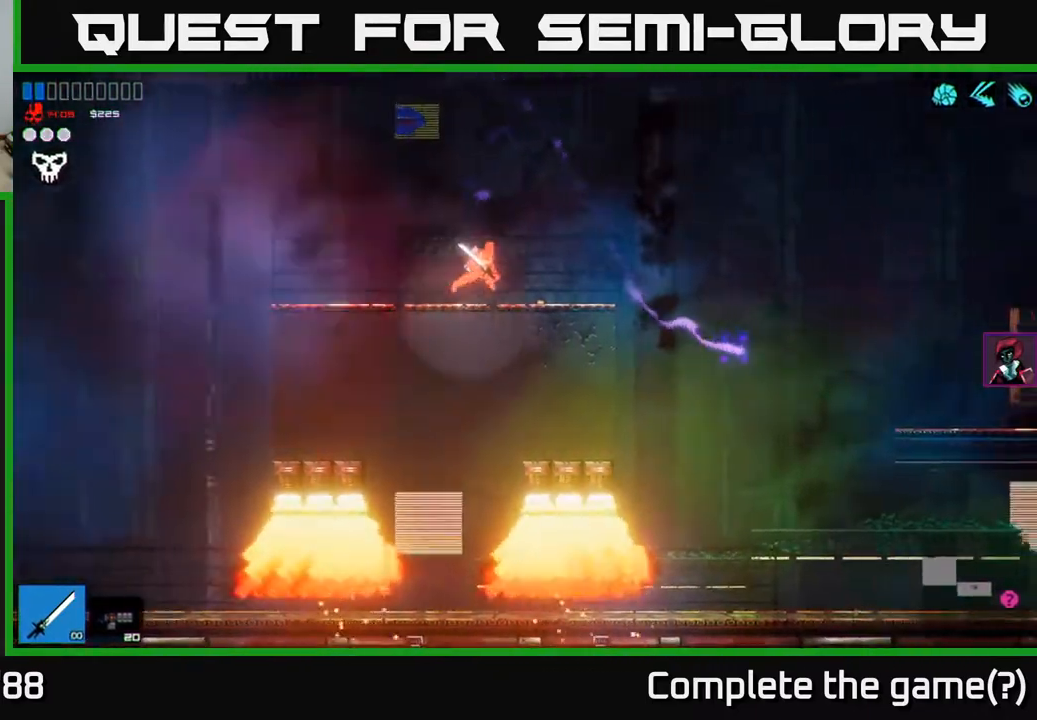
{"dt_ms": 500, "buttons": [], "left_stick": "right", "right_stick": "right", "events": [[100, "A", "up"]]}
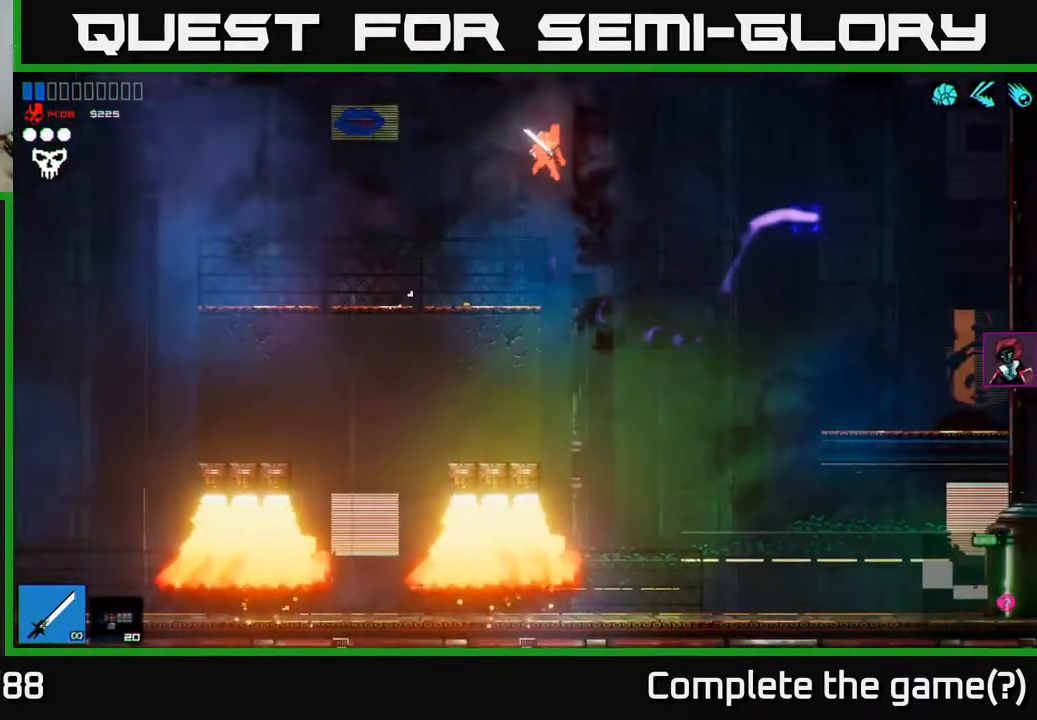
{"dt_ms": 500, "buttons": [], "left_stick": "right", "right_stick": "right", "events": []}
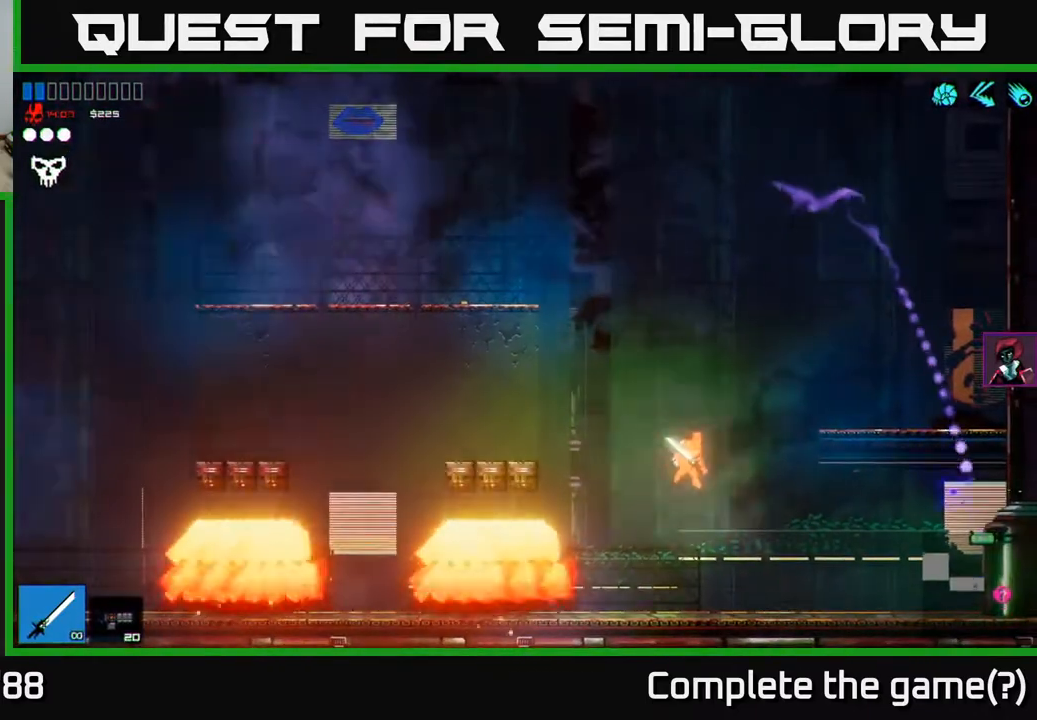
{"dt_ms": 500, "buttons": [], "left_stick": "right", "right_stick": "down-right", "events": [[133, "L1", "down"], [233, "L1", "up"], [450, "right_stick", "down-right"]]}
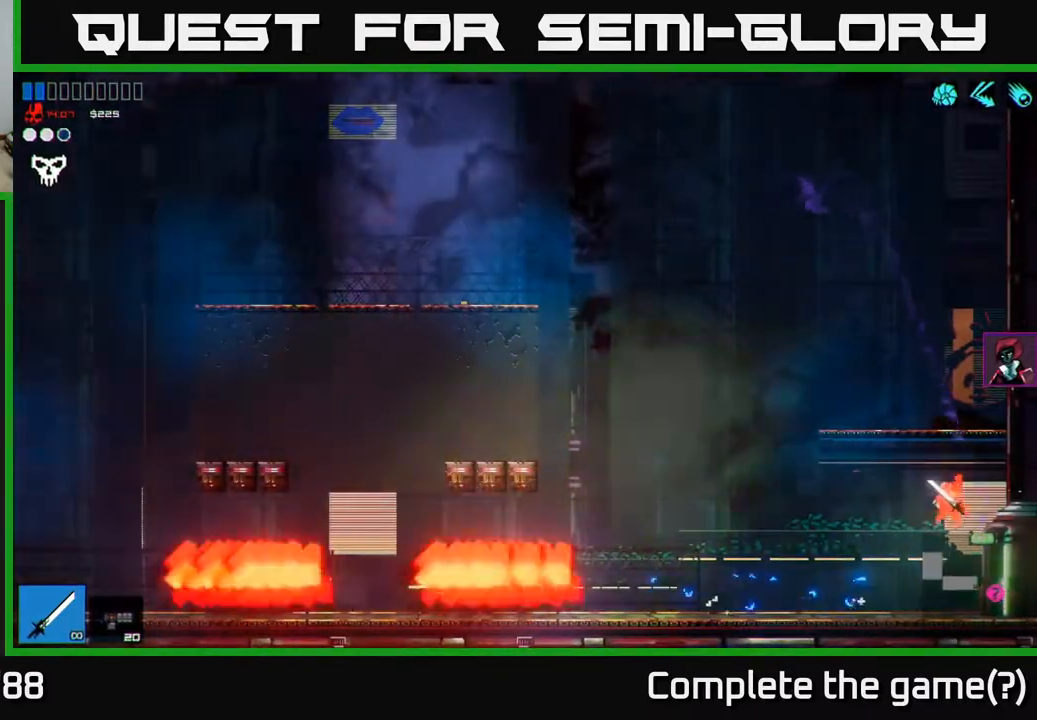
{"dt_ms": 500, "buttons": [], "left_stick": "right", "right_stick": "right", "events": [[233, "right_stick", "right"]]}
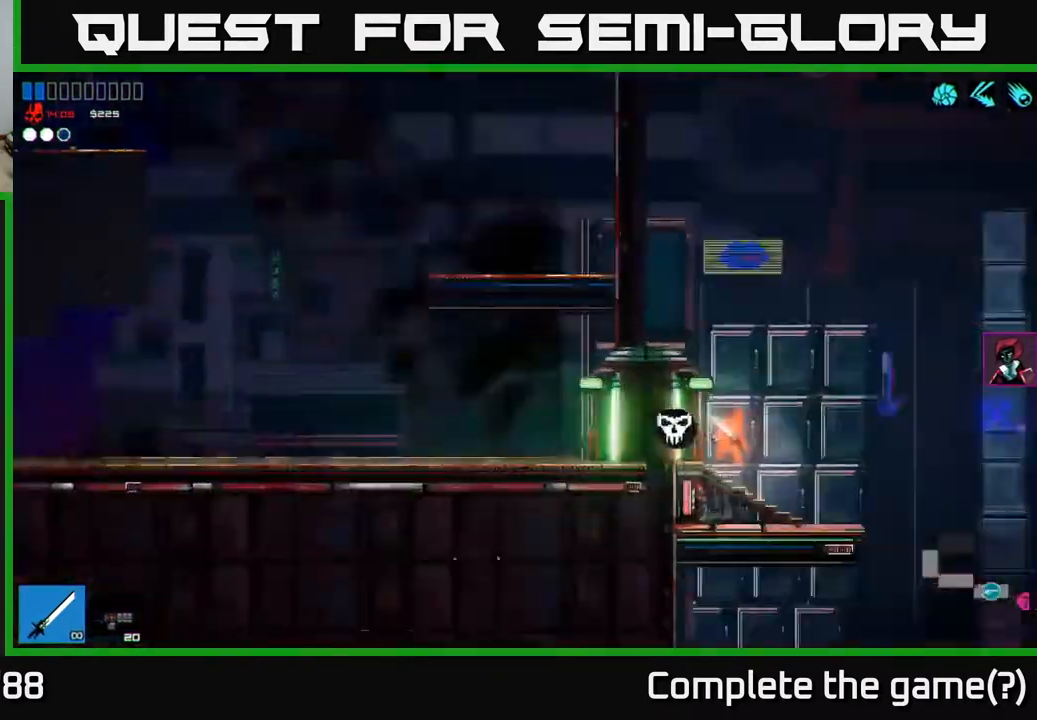
{"dt_ms": 500, "buttons": [], "left_stick": "right", "right_stick": "right", "events": [[383, "right_stick", "center"], [483, "right_stick", "right"]]}
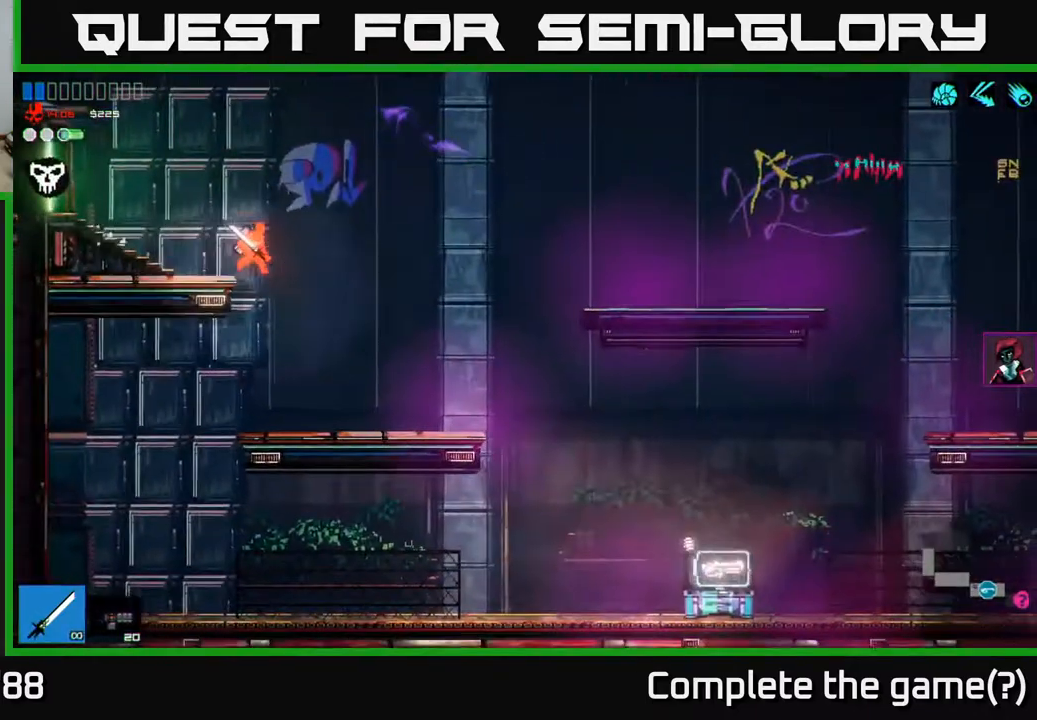
{"dt_ms": 500, "buttons": [], "left_stick": "right", "right_stick": "right", "events": []}
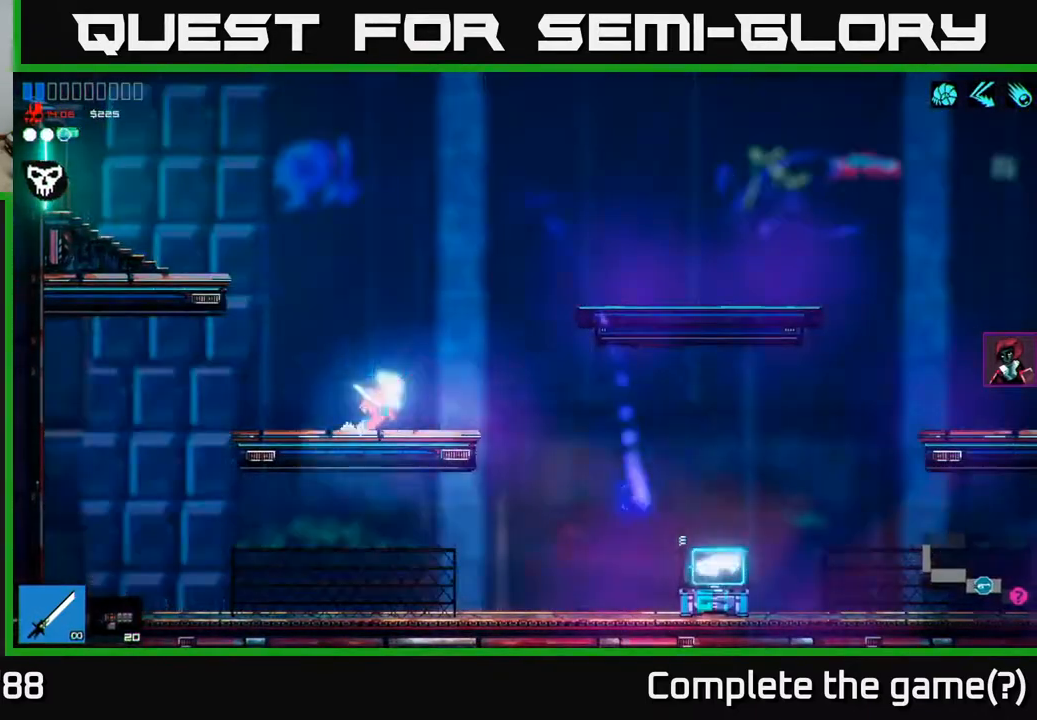
{"dt_ms": 500, "buttons": [], "left_stick": "right", "right_stick": "right", "events": []}
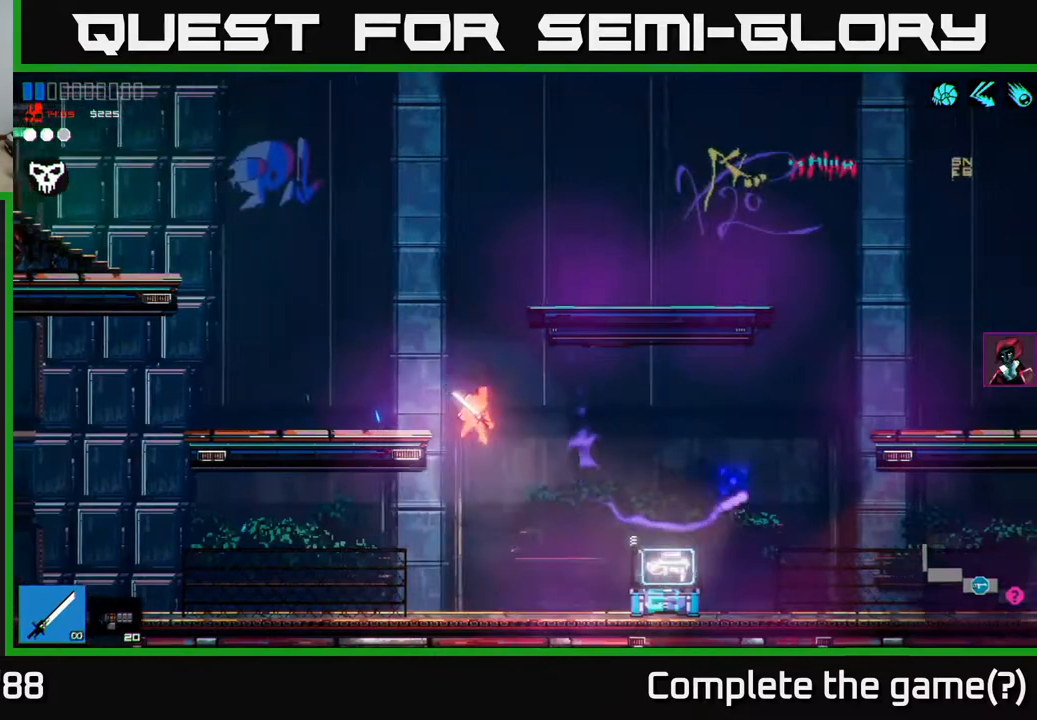
{"dt_ms": 500, "buttons": [], "left_stick": "right", "right_stick": "center", "events": [[50, "right_stick", "center"]]}
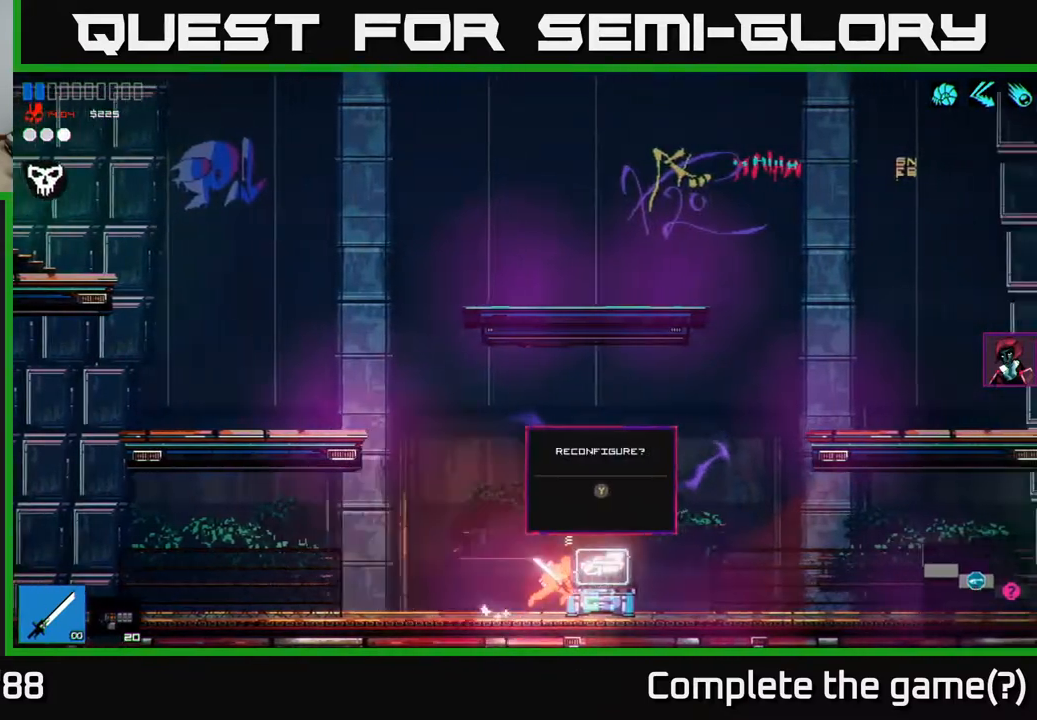
{"dt_ms": 1000, "buttons": ["A"], "left_stick": "right", "right_stick": "right", "events": [[50, "left_stick", "center"], [483, "left_stick", "right"], [617, "right_stick", "right"], [817, "A", "down"]]}